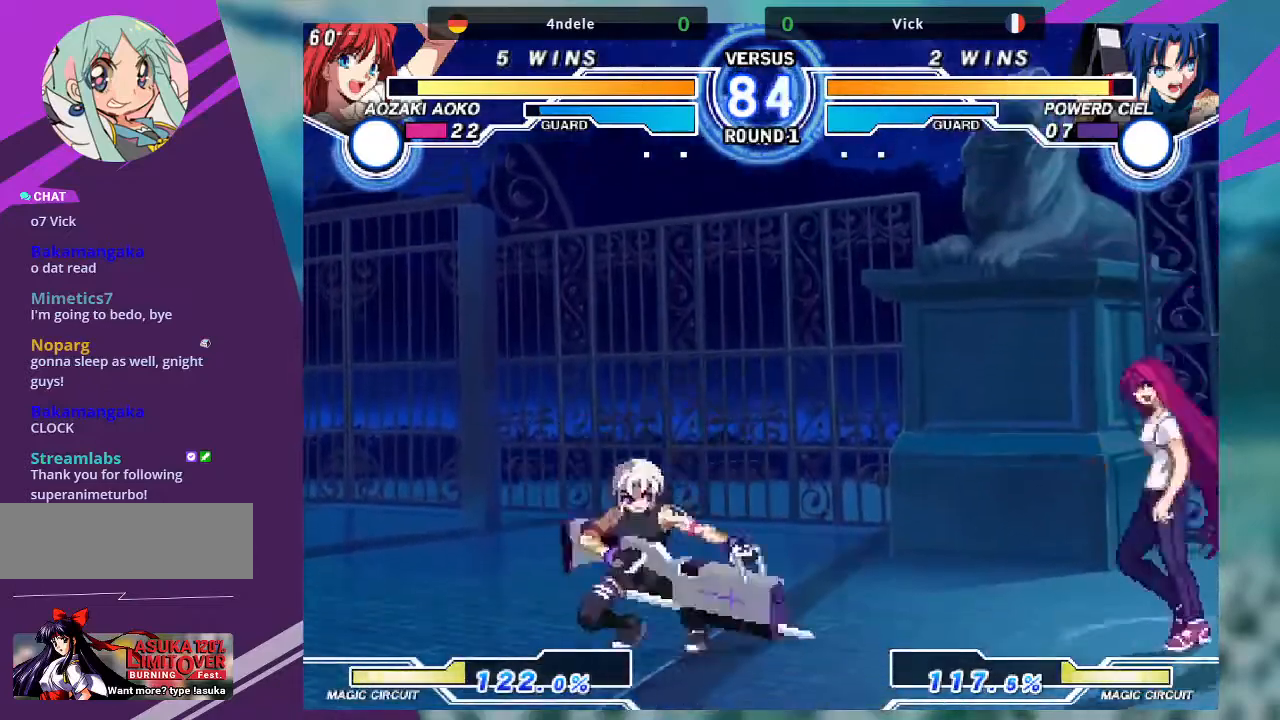
Gameplay with a controller (arcade stick); each line is a JSON object with the inputs held at the frame after it. "events" lists button and stick changes between this image and that frame as [ms after this image, input, new state], when the widget could be followed in between. Not read: L3 R3.
{"buttons": [], "left_stick": "center", "events": [[100, "left_stick", "center"], [167, "left_stick", "down"], [267, "SQUARE", "down"], [267, "left_stick", "center"], [434, "SQUARE", "up"]]}
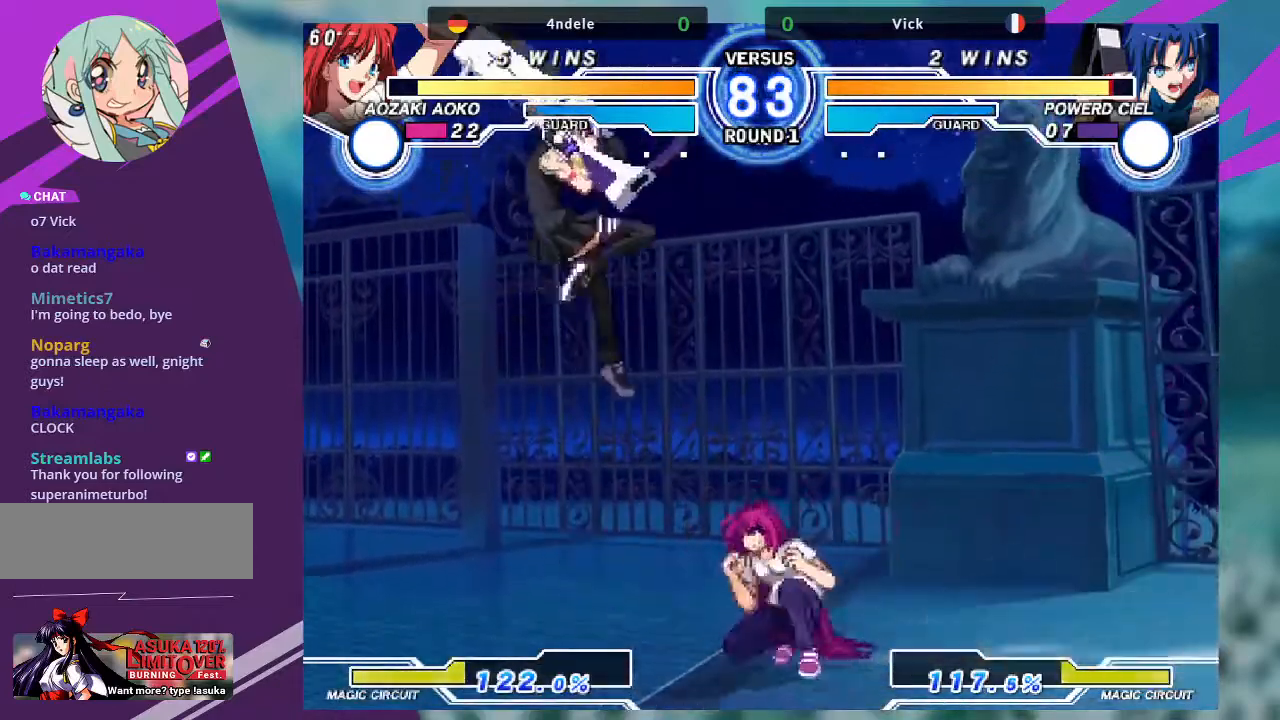
{"buttons": [], "left_stick": "center", "events": []}
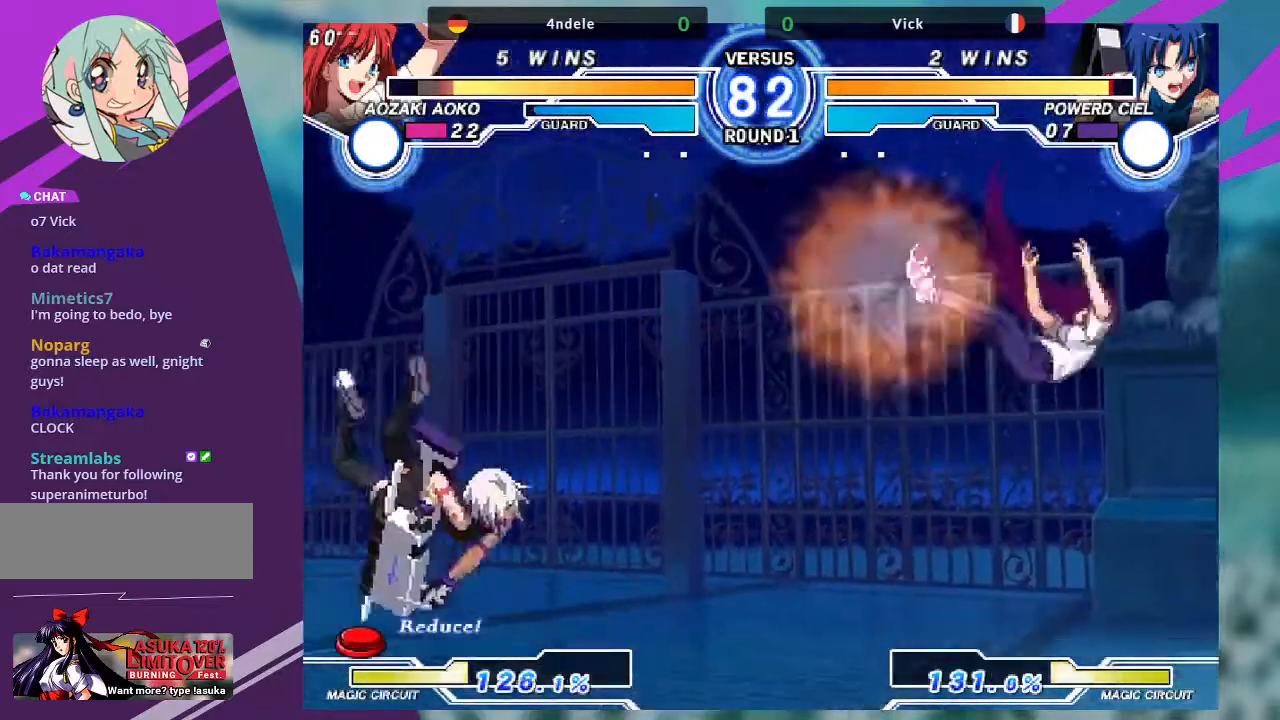
{"buttons": [], "left_stick": "right", "events": [[133, "left_stick", "right"], [200, "left_stick", "center"], [267, "left_stick", "right"]]}
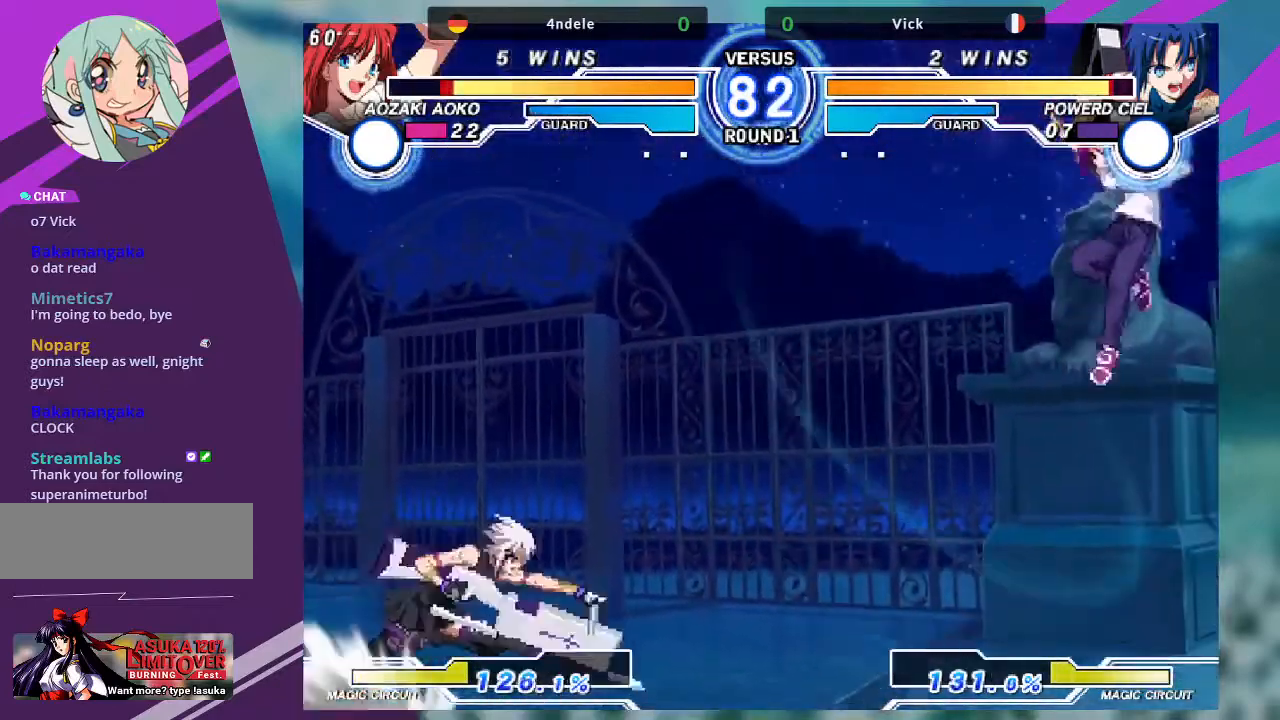
{"buttons": [], "left_stick": "center", "events": [[134, "left_stick", "down"], [234, "SQUARE", "down"], [234, "left_stick", "center"], [334, "SQUARE", "up"]]}
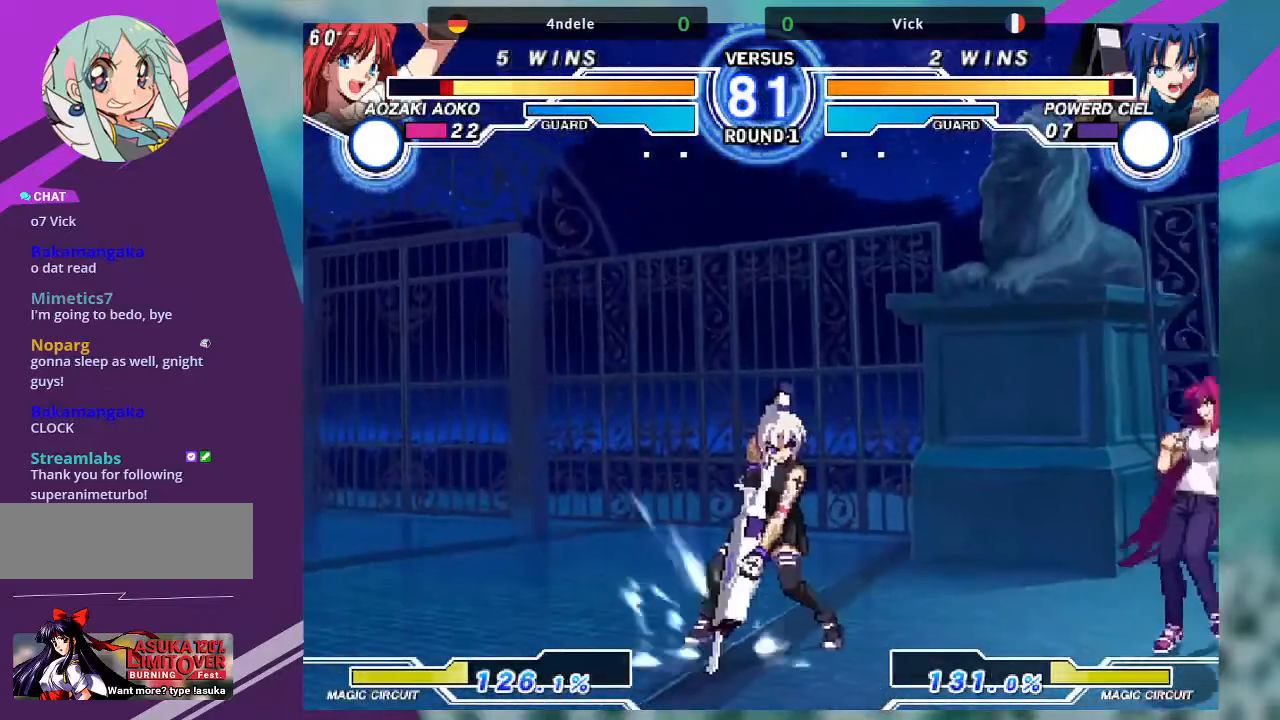
{"buttons": [], "left_stick": "center", "events": [[133, "left_stick", "left"], [467, "left_stick", "center"]]}
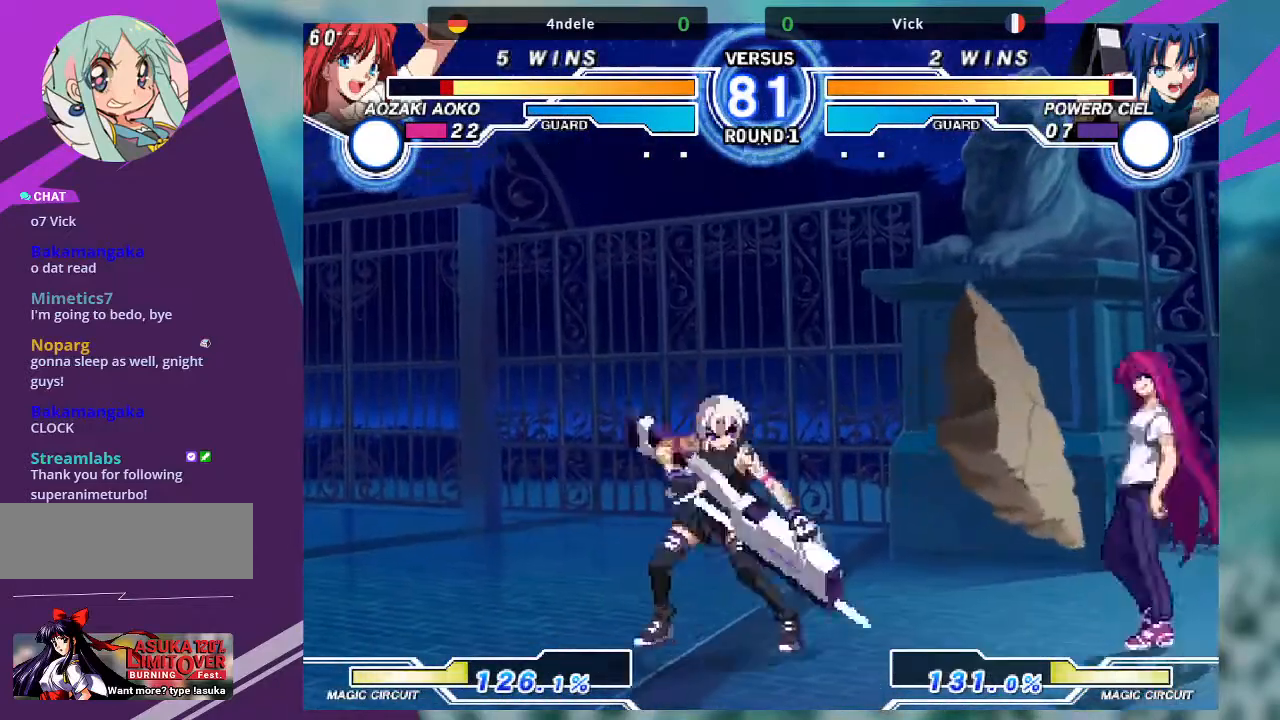
{"buttons": [], "left_stick": "right", "events": [[34, "left_stick", "right"], [200, "left_stick", "up"], [301, "left_stick", "right"], [367, "left_stick", "center"], [467, "left_stick", "right"]]}